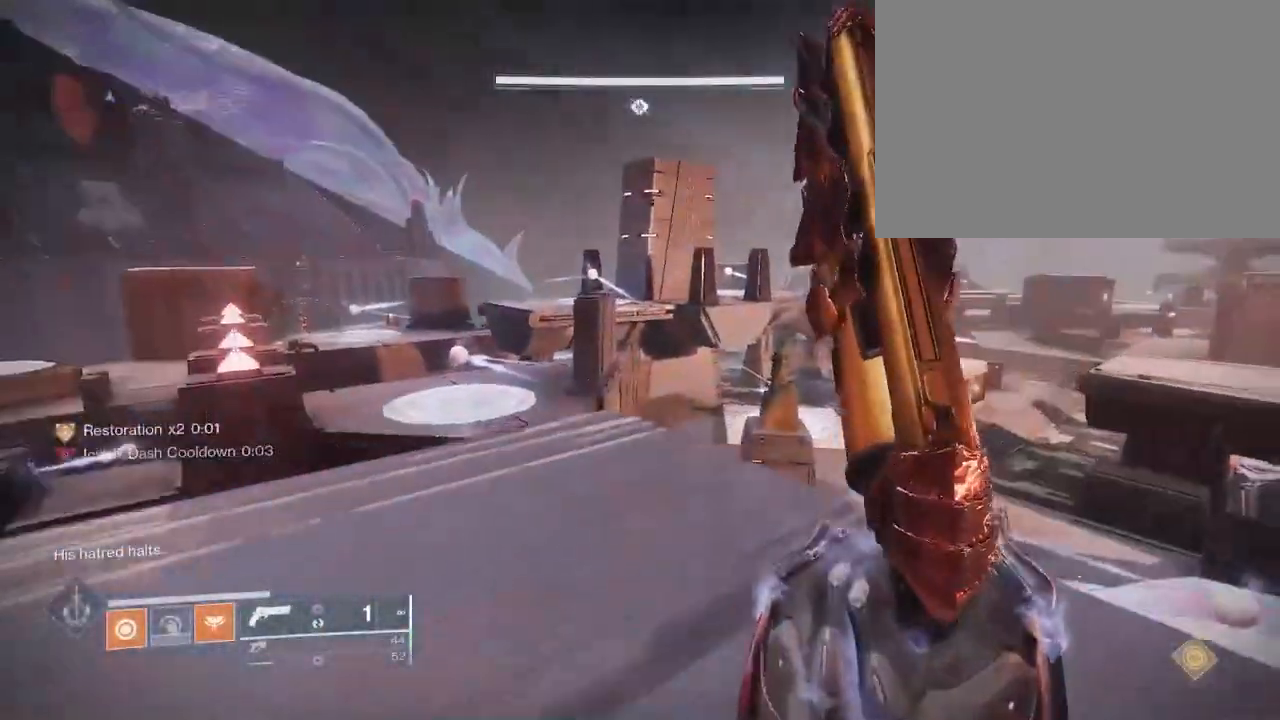
Gameplay with keyboard and mouse; each line is a JSON object with the keys and mouse buttons held at the frame after it. "events" lists presses ("down") and releases ("up") of "1", "2", "3", "4", "5", "a", "alt", "b", "c", "ctrl", "d", "e", "f", "g", "q", "r", "s", "shift", "space", "t", "tab", "v", "w", "x", "z", "mouse_left", "mouse_wheel", "mouse_right", "mouse_mb4" and "mouse_mb5" between this image and that frame as [ms after this image, input, new state], when the widget could be followed in between. "mouse_left", "mouse_wheel", "mouse_right", "mouse_mb4", "mouse_mb5" = the "left", "wheel", "right", "mb4", "mb5" buttons of the "mouse" list. No other keys are recorded. "wheel" means that the mouse wheel is clicked or scrolled. Not read: mouse_move.
{"keys": ["d", "w"], "mouse": [], "events": [[183, "space", "down"], [250, "space", "up"], [317, "space", "down"], [400, "space", "up"]]}
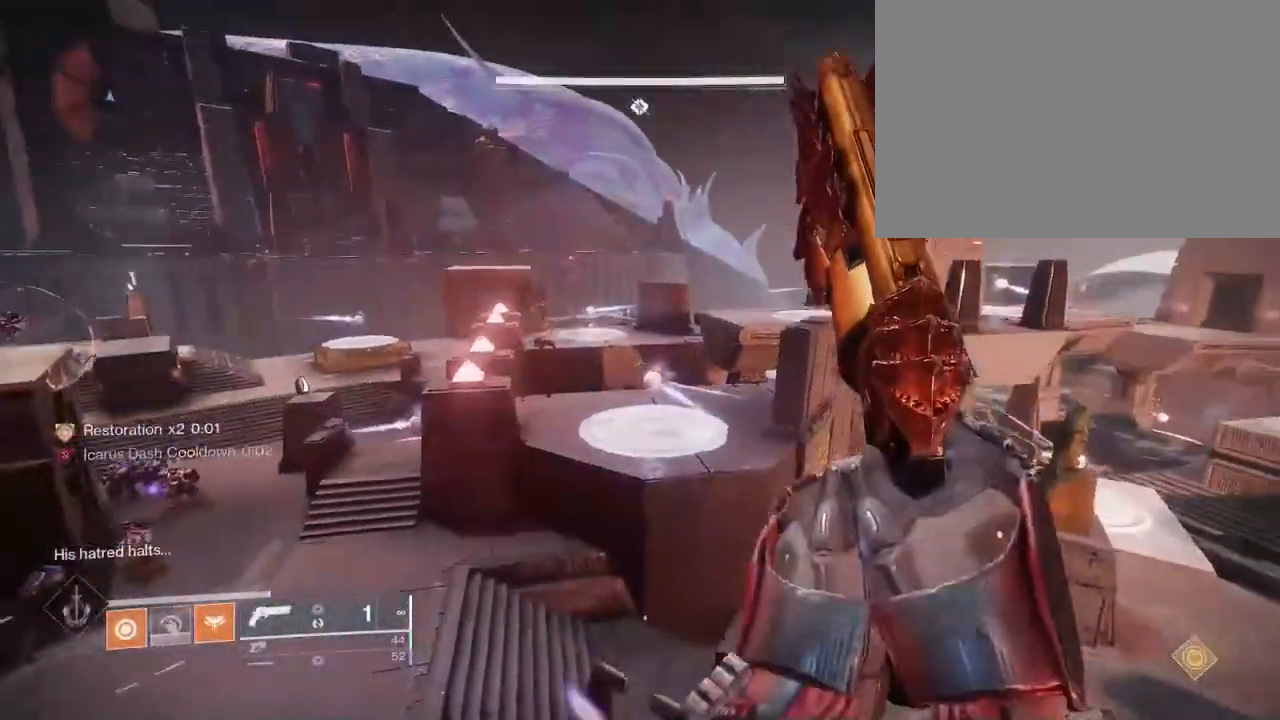
{"keys": ["d", "w"], "mouse": [], "events": []}
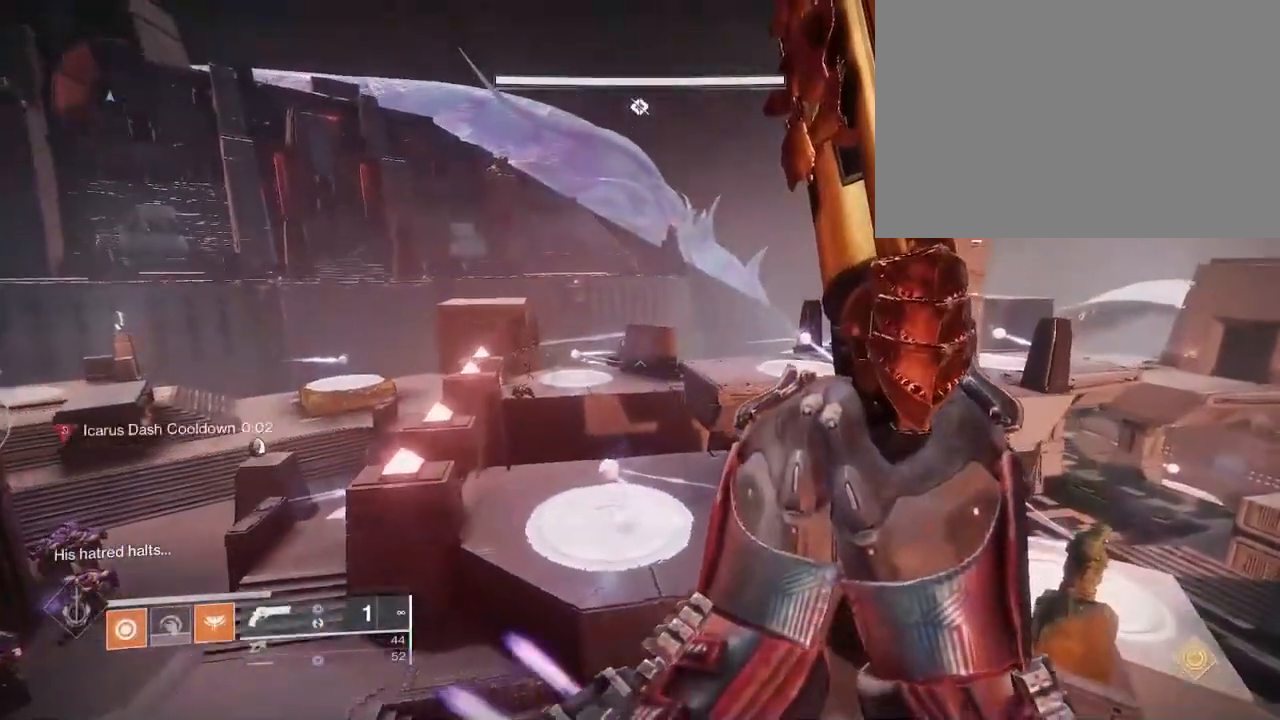
{"keys": ["w"], "mouse": ["left"], "events": [[250, "d", "up"], [483, "mouse_left", "down"]]}
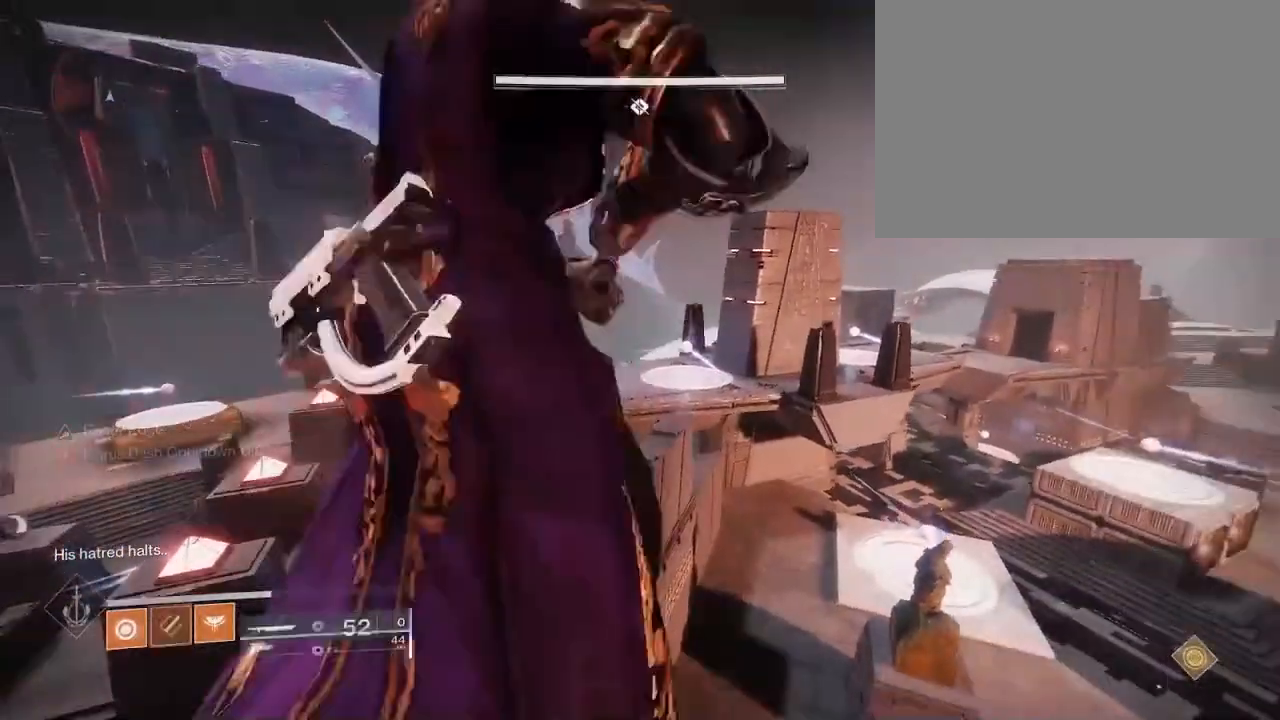
{"keys": ["w"], "mouse": [], "events": [[67, "mouse_left", "up"], [367, "space", "down"], [433, "space", "up"]]}
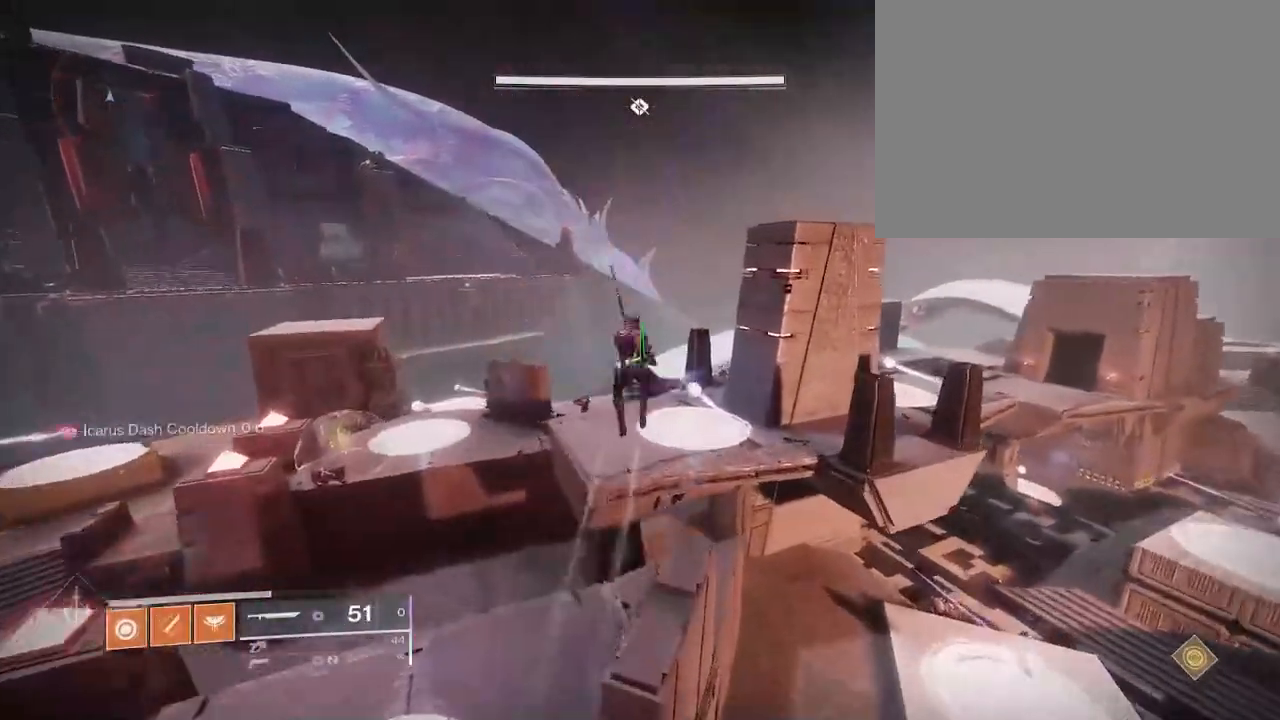
{"keys": ["w"], "mouse": [], "events": [[200, "space", "down"], [283, "space", "up"]]}
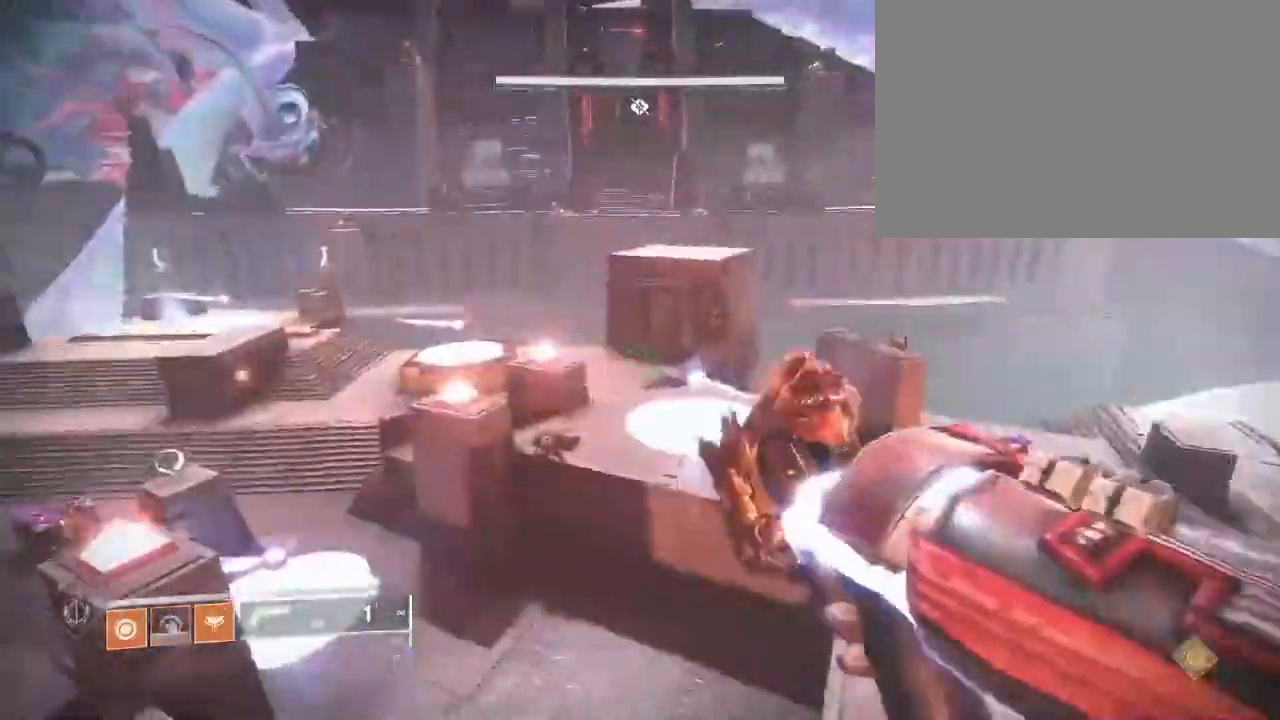
{"keys": [], "mouse": [], "events": [[50, "r", "down"], [167, "r", "up"], [450, "w", "up"]]}
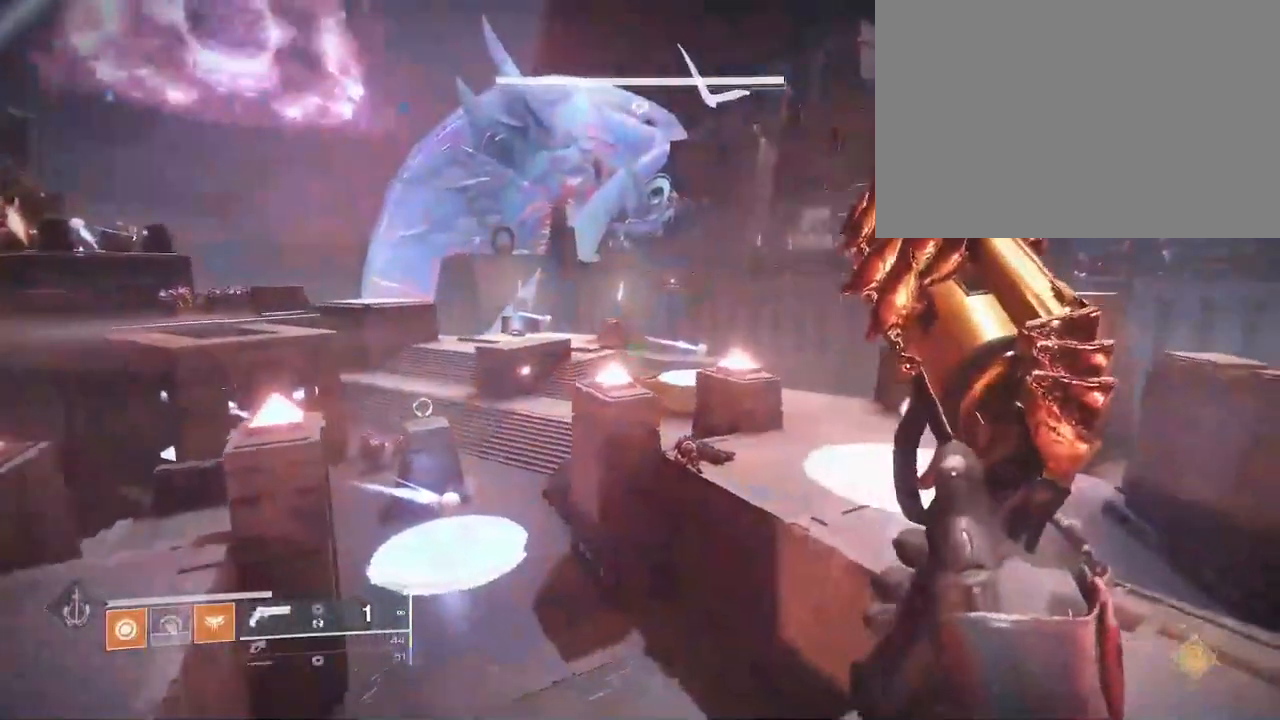
{"keys": [], "mouse": [], "events": []}
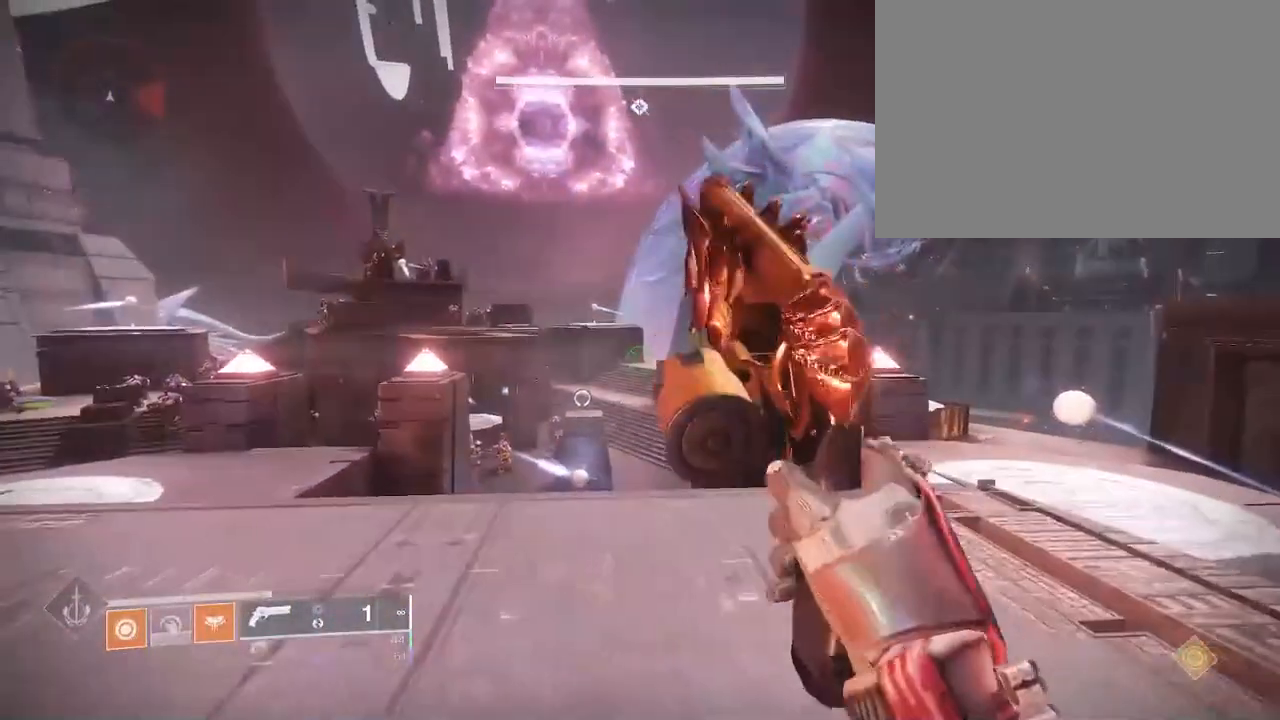
{"keys": [], "mouse": [], "events": [[150, "x", "down"], [283, "x", "up"], [317, "mouse_wheel", "down"], [350, "mouse_wheel", "up"], [367, "mouse_left", "down"], [400, "mouse_left", "up"]]}
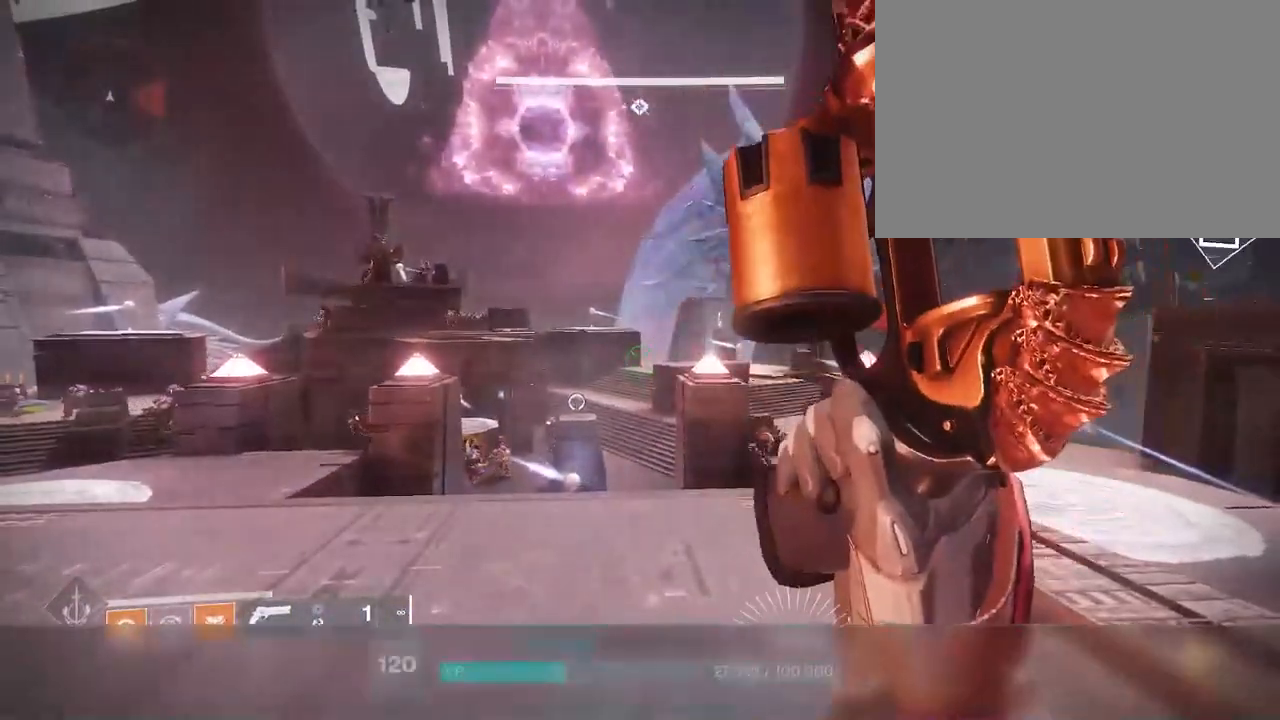
{"keys": [], "mouse": [], "events": []}
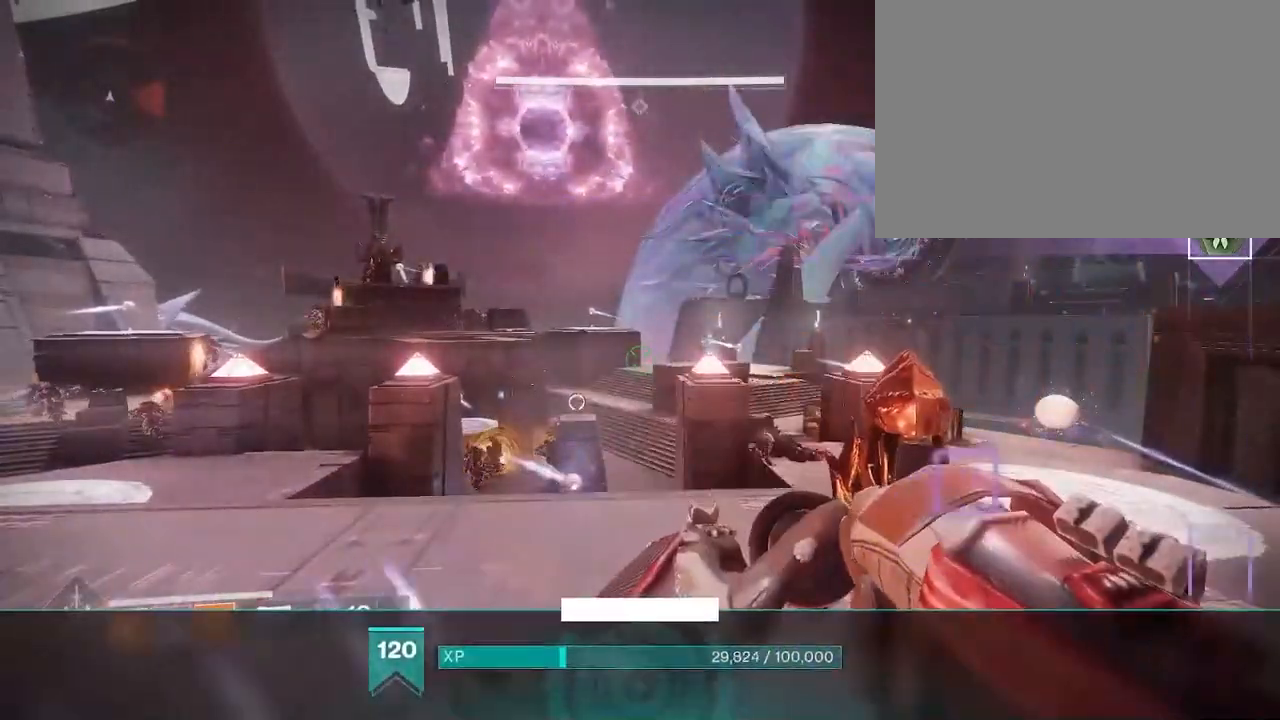
{"keys": [], "mouse": [], "events": []}
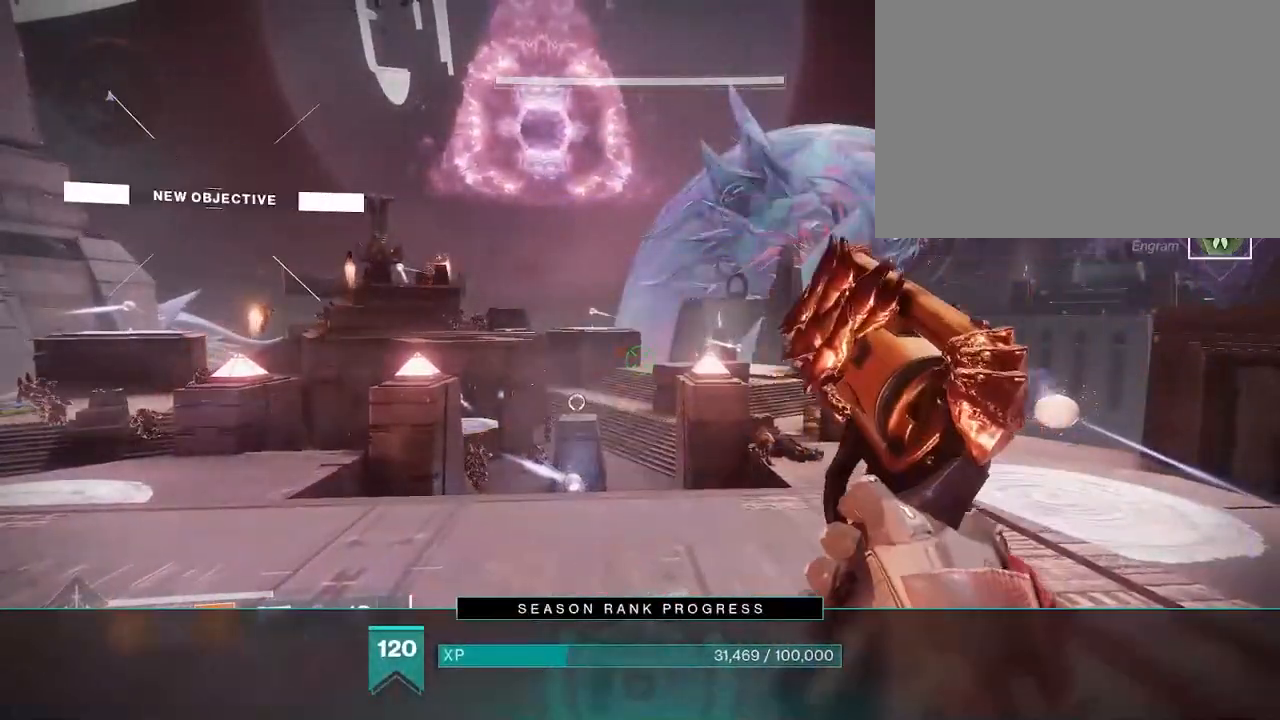
{"keys": [], "mouse": [], "events": []}
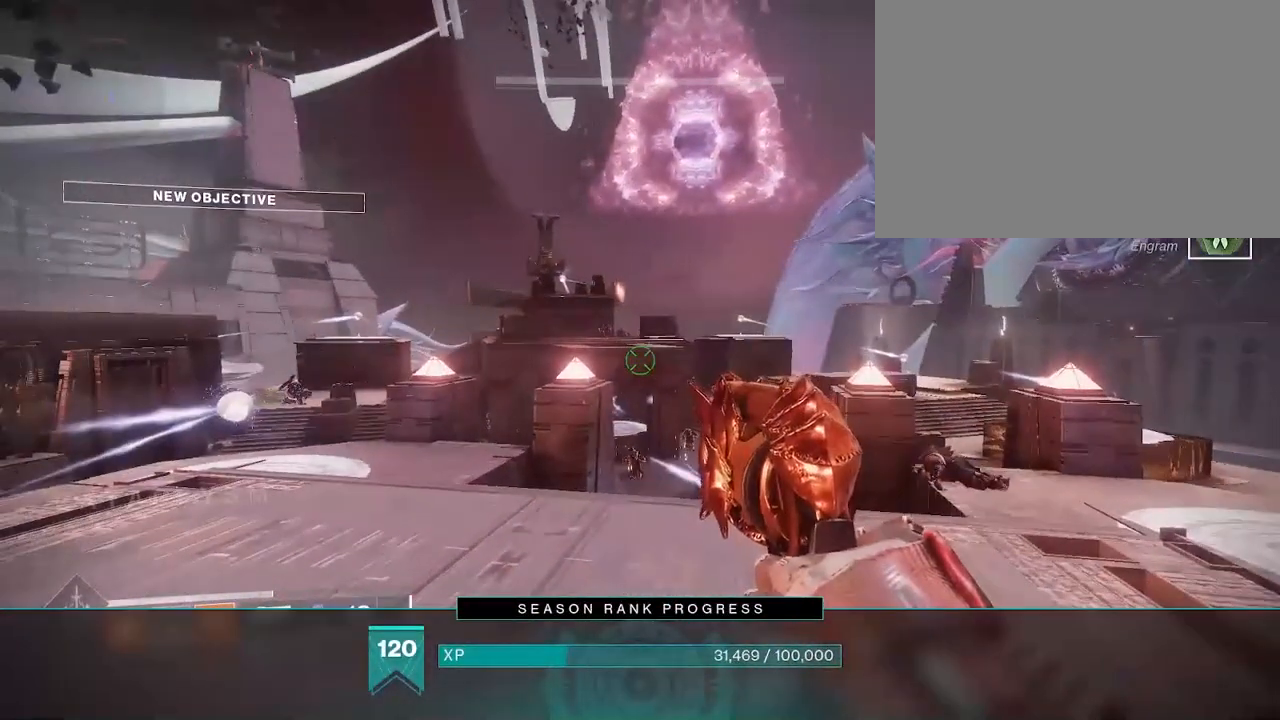
{"keys": [], "mouse": [], "events": []}
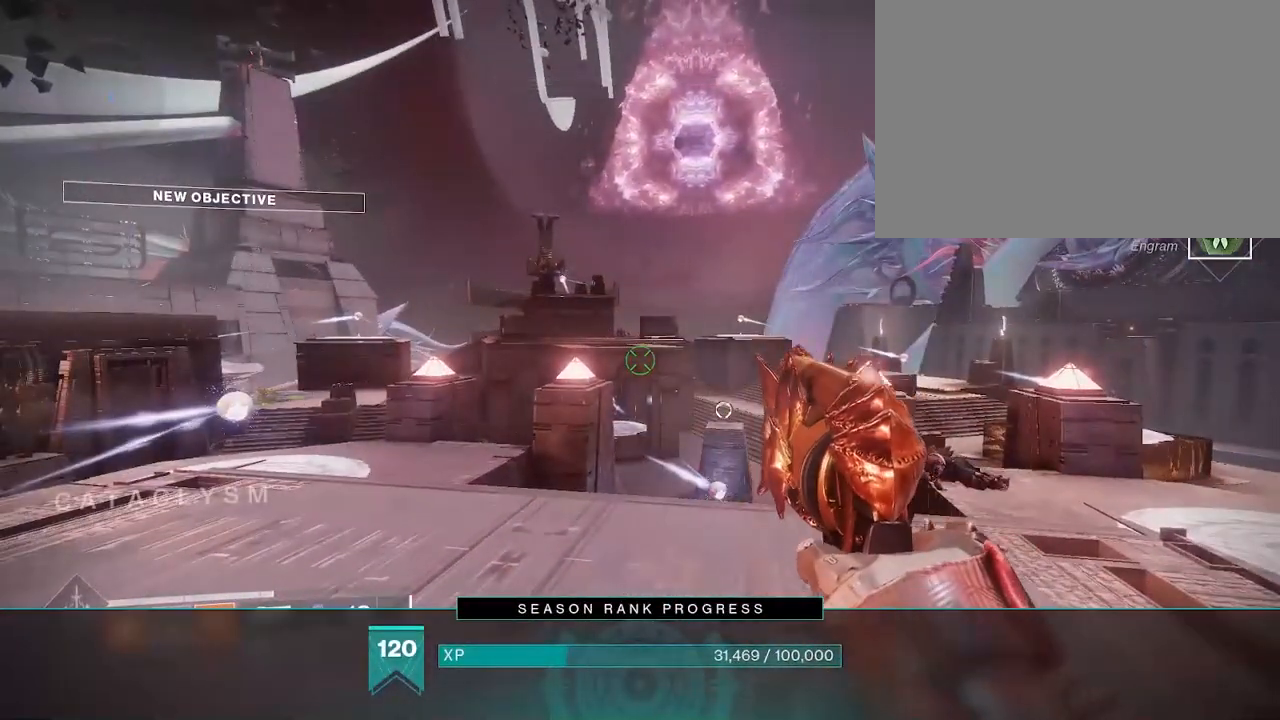
{"keys": ["alt", "tab"], "mouse": [], "events": [[467, "alt", "down"], [500, "tab", "down"]]}
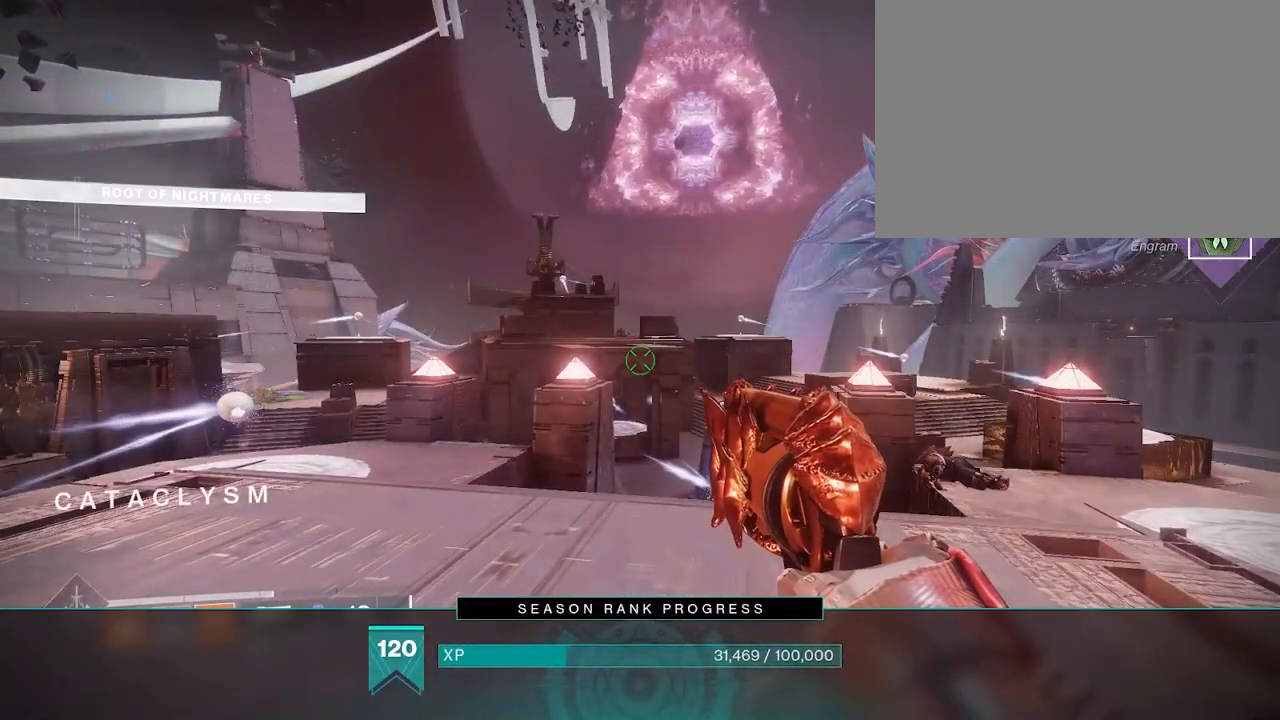
{"keys": [], "mouse": [], "events": [[67, "alt", "up"], [67, "tab", "up"]]}
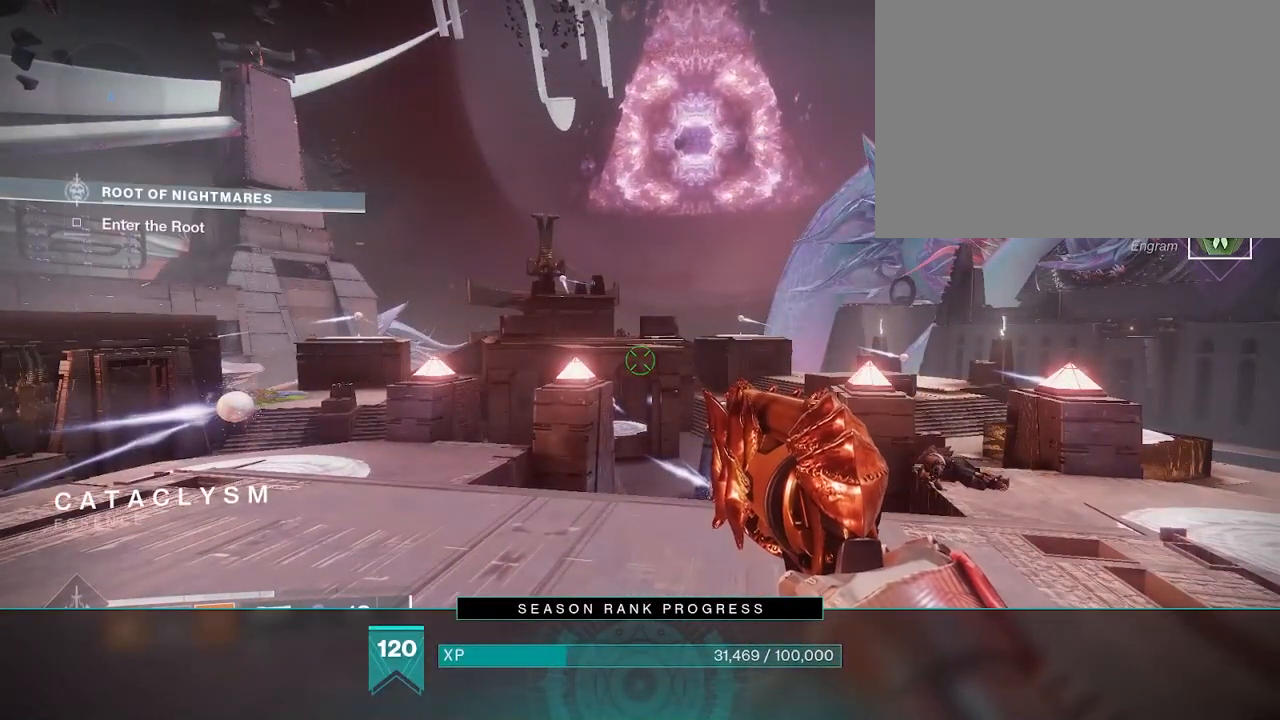
{"keys": [], "mouse": [], "events": []}
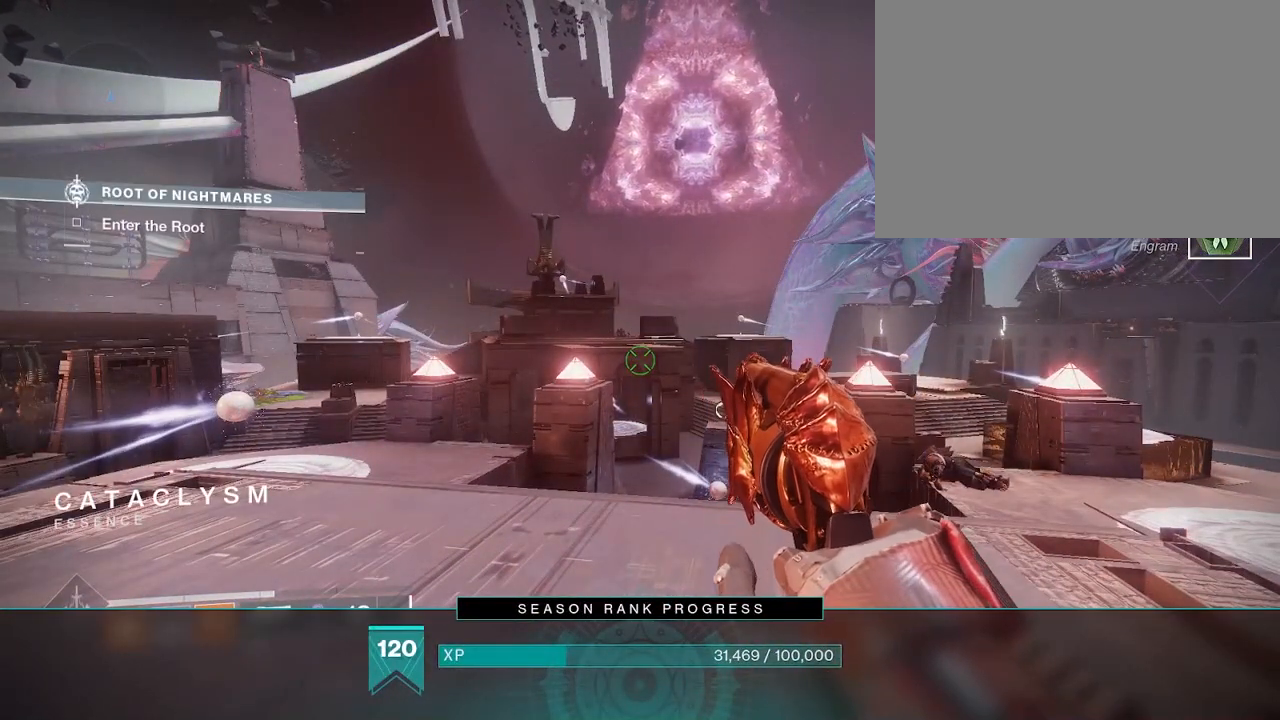
{"keys": [], "mouse": [], "events": [[350, "mouse_left", "down"], [417, "mouse_left", "up"]]}
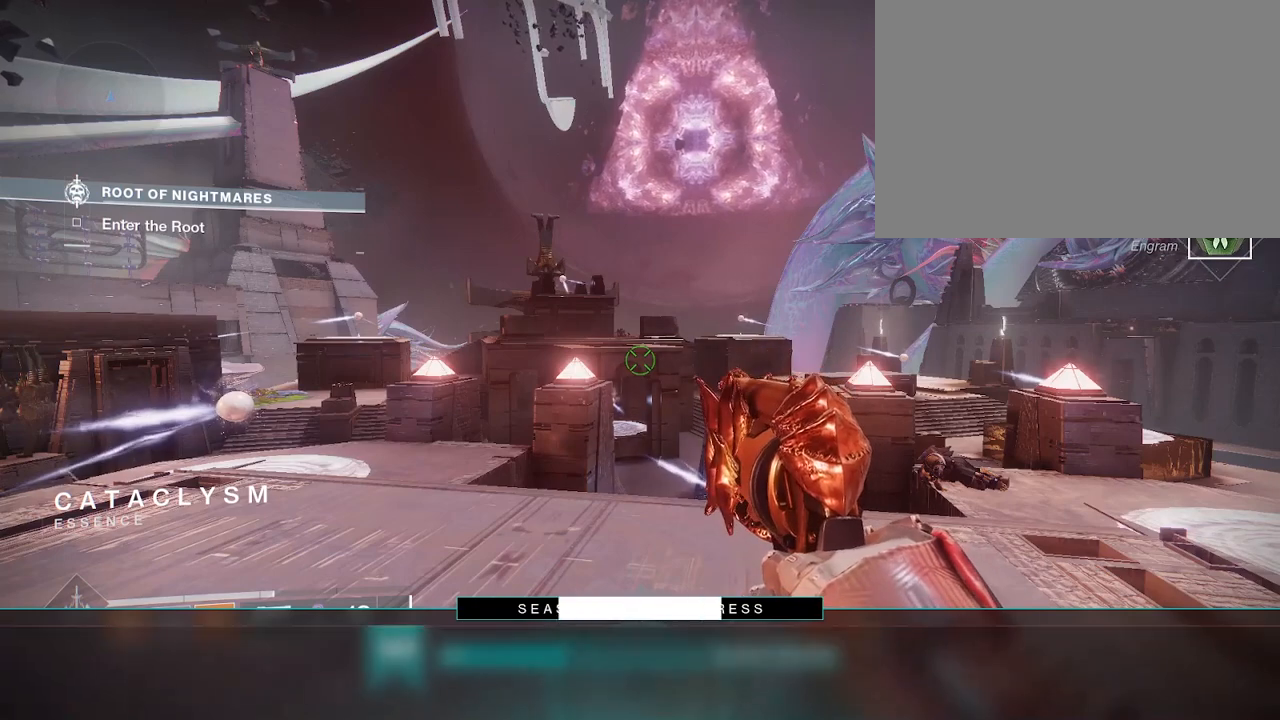
{"keys": [], "mouse": [], "events": []}
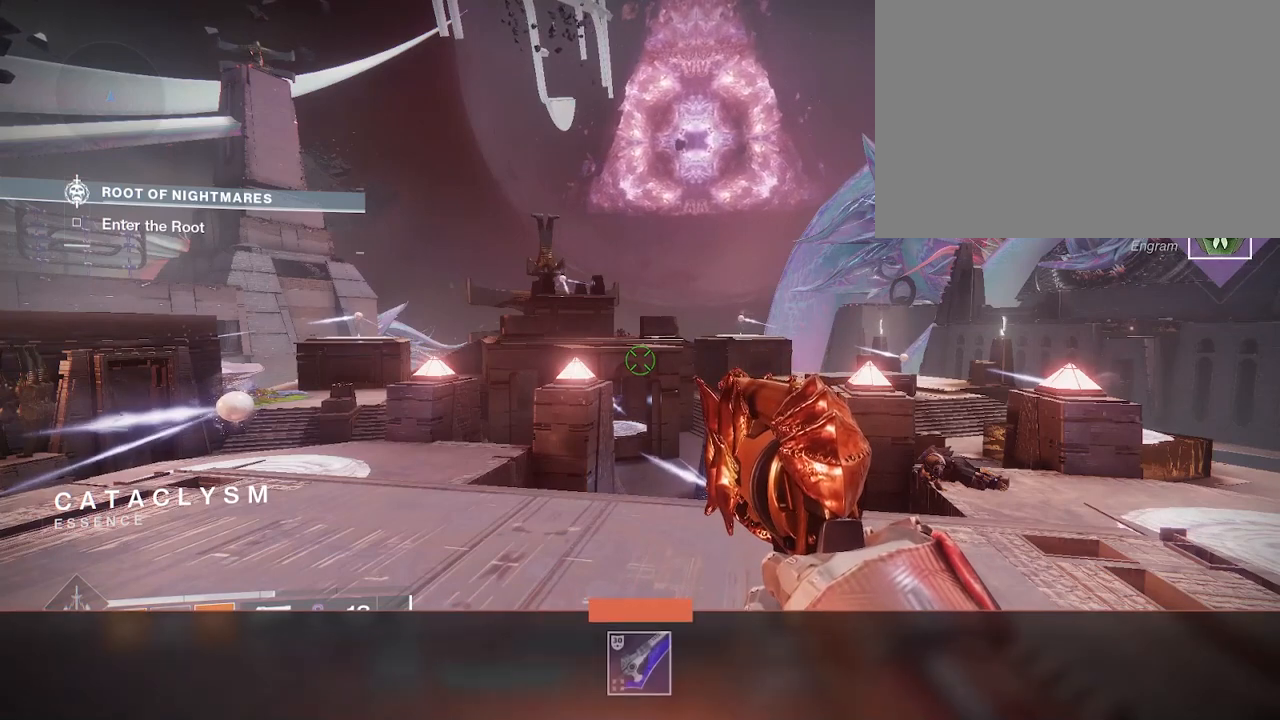
{"keys": [], "mouse": [], "events": []}
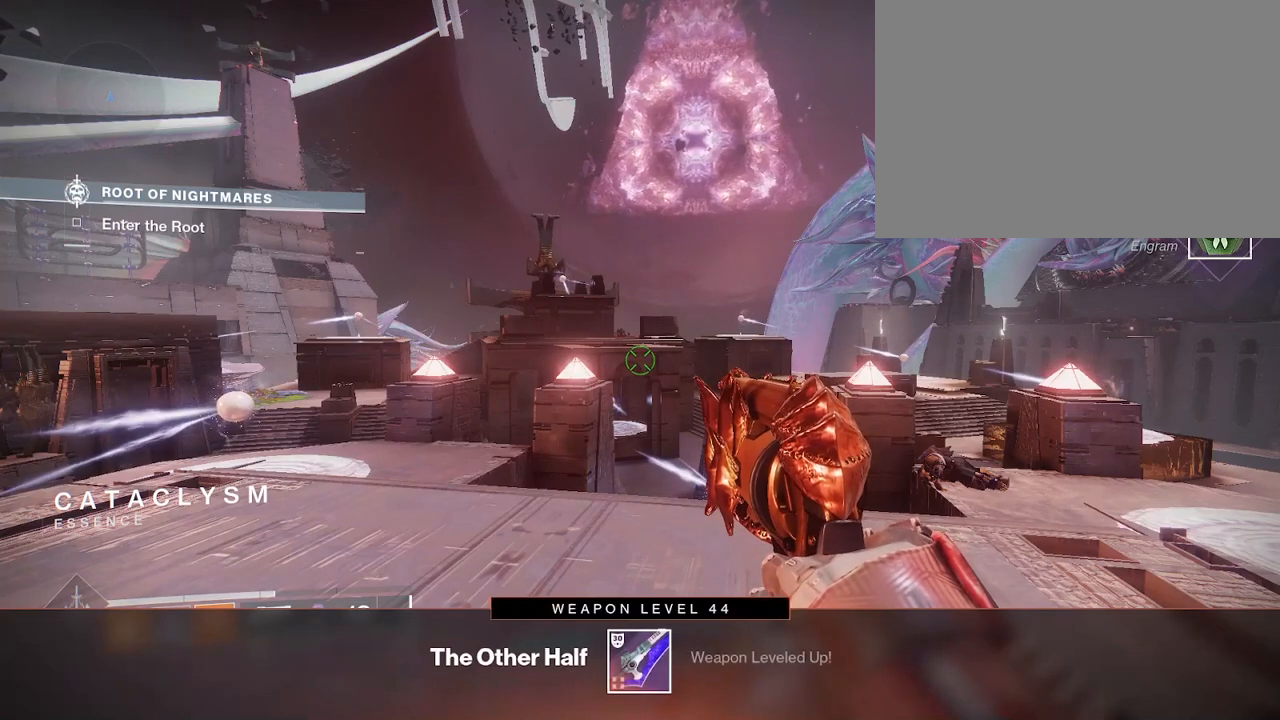
{"keys": [], "mouse": [], "events": [[133, "f", "down"], [133, "g", "down"], [183, "e", "down"], [183, "space", "down"], [200, "g", "up"], [217, "f", "up"], [233, "s", "down"], [233, "space", "up"], [300, "a", "down"], [300, "e", "up"], [300, "s", "up"], [317, "a", "up"], [317, "t", "down"], [333, "f", "down"], [333, "g", "down"], [367, "a", "down"], [367, "e", "down"], [367, "g", "up"], [367, "s", "down"], [383, "f", "up"], [383, "t", "up"], [433, "a", "up"], [433, "e", "up"], [433, "s", "up"]]}
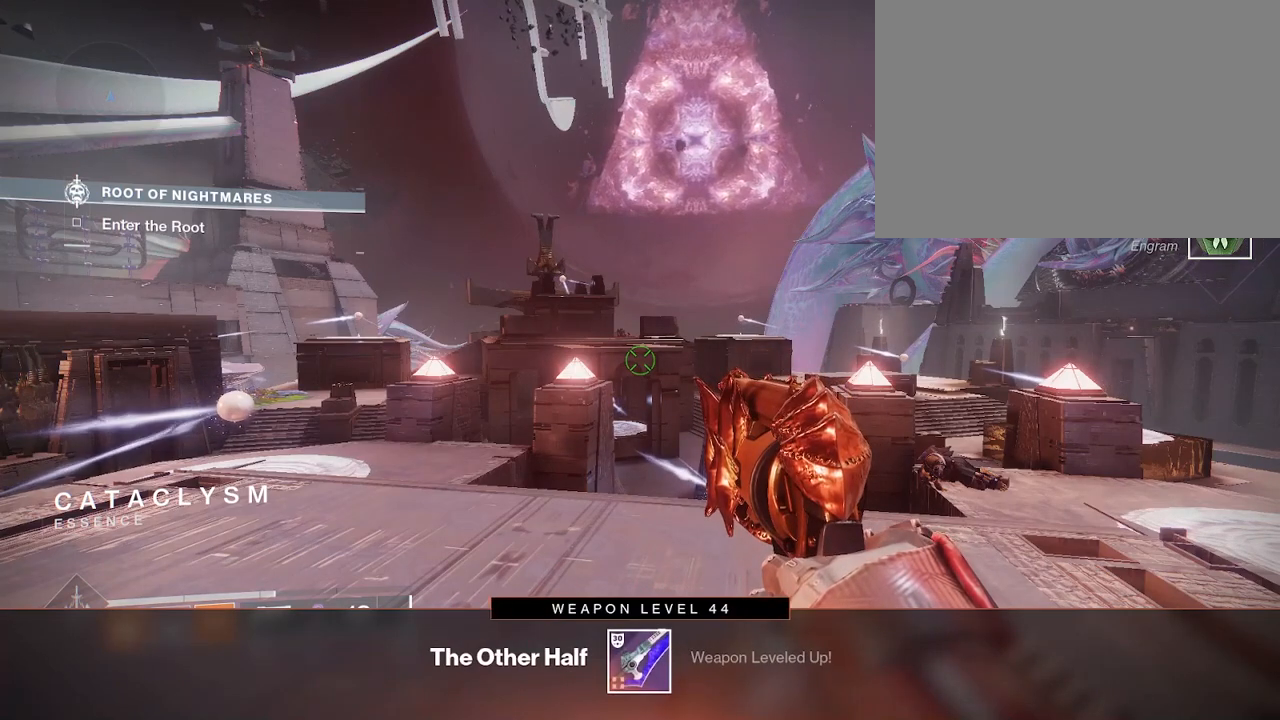
{"keys": [], "mouse": [], "events": []}
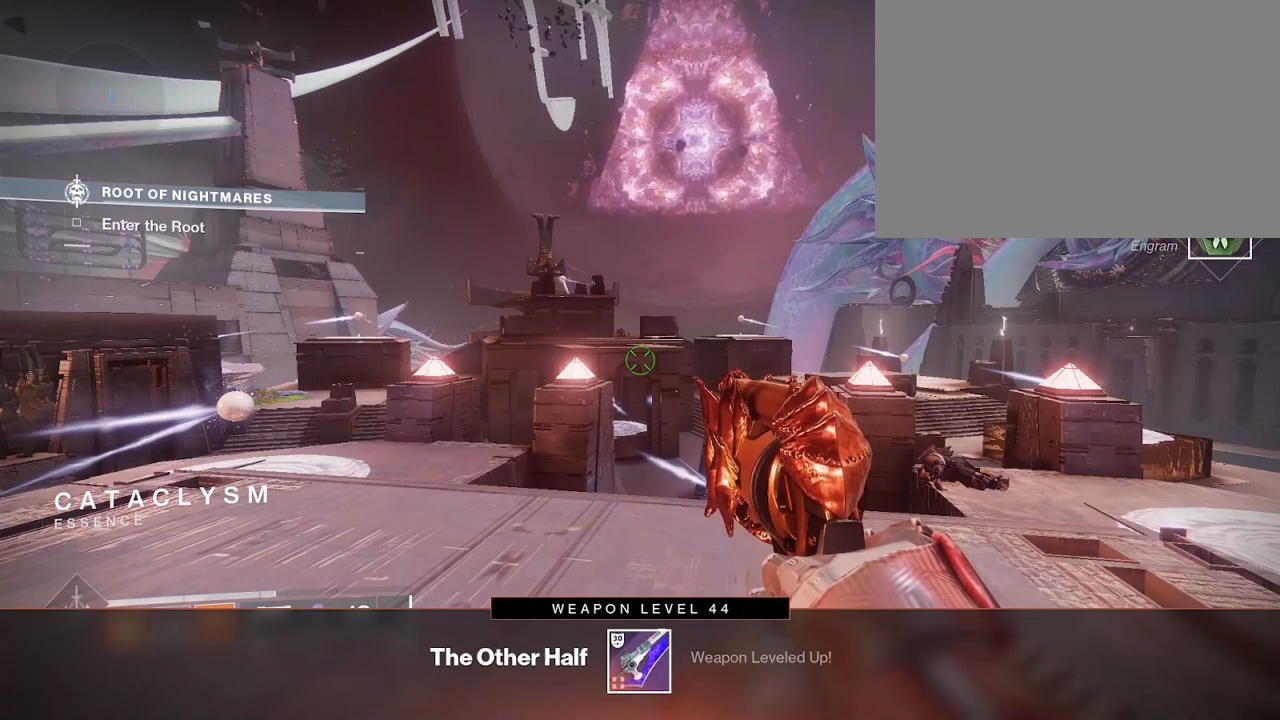
{"keys": [], "mouse": [], "events": []}
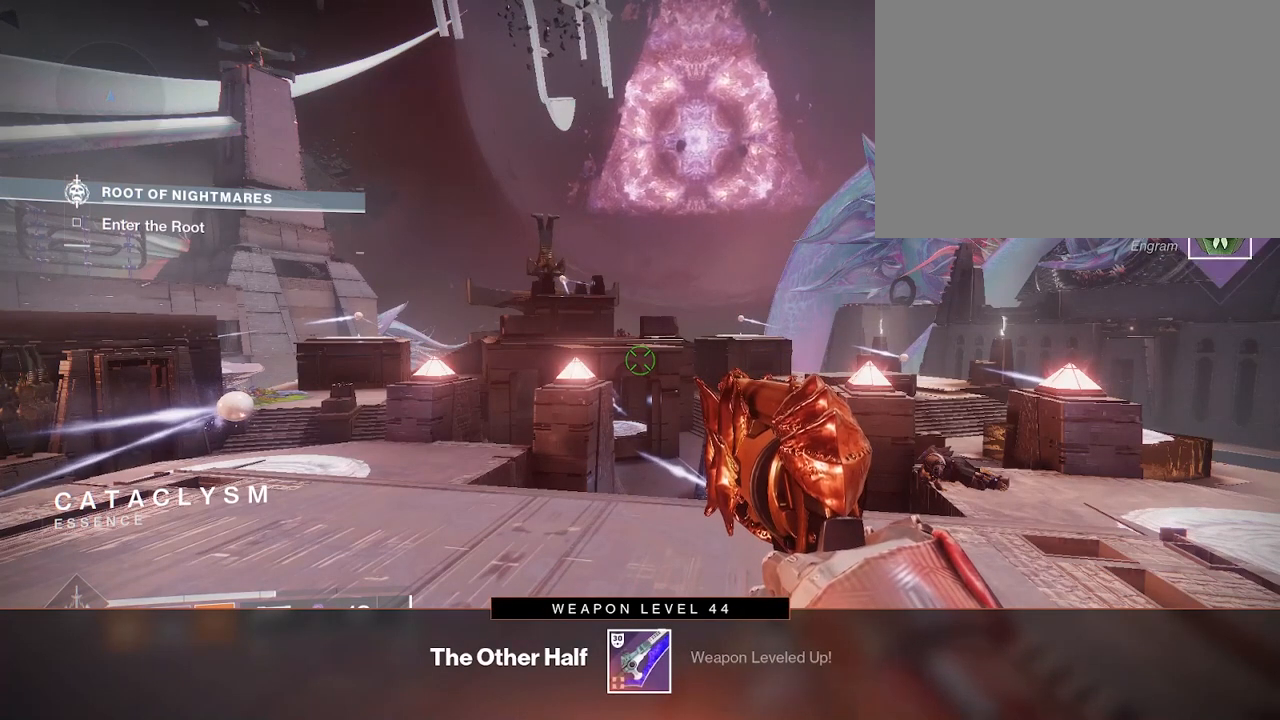
{"keys": [], "mouse": [], "events": []}
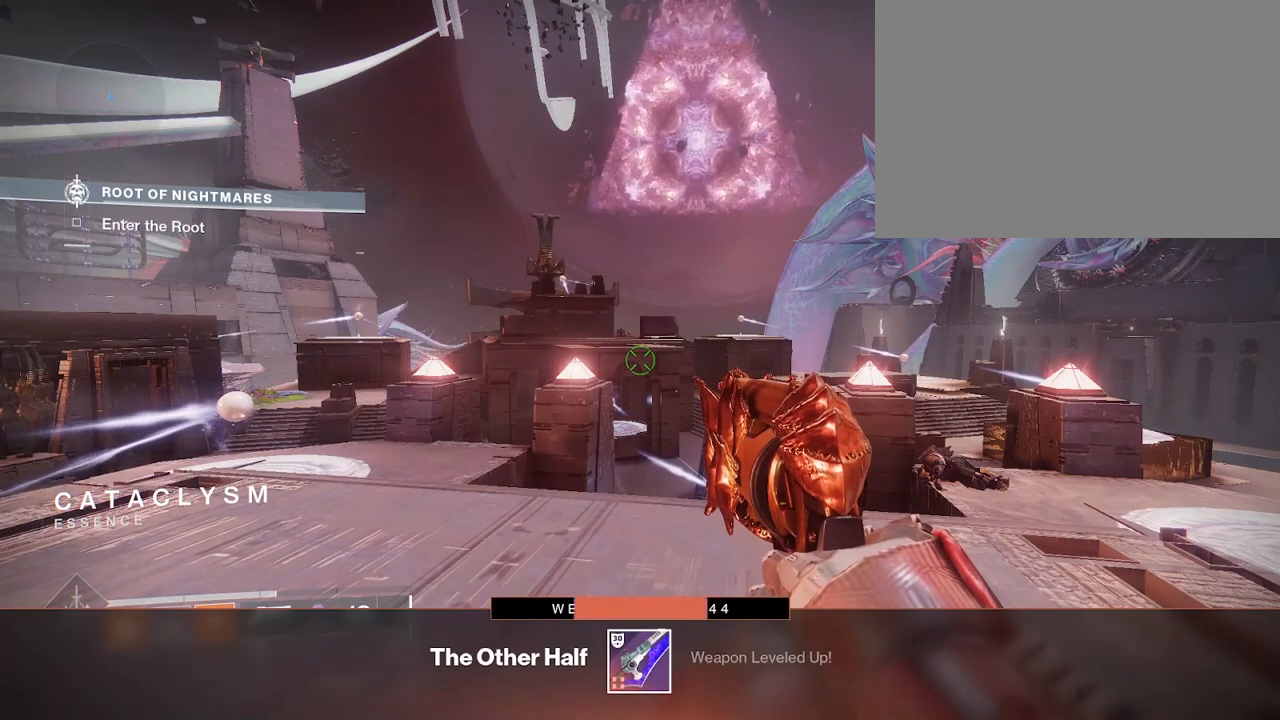
{"keys": ["e", "v"], "mouse": [], "events": [[150, "space", "down"], [217, "space", "up"], [350, "a", "down"], [417, "a", "up"], [433, "v", "down"], [500, "e", "down"]]}
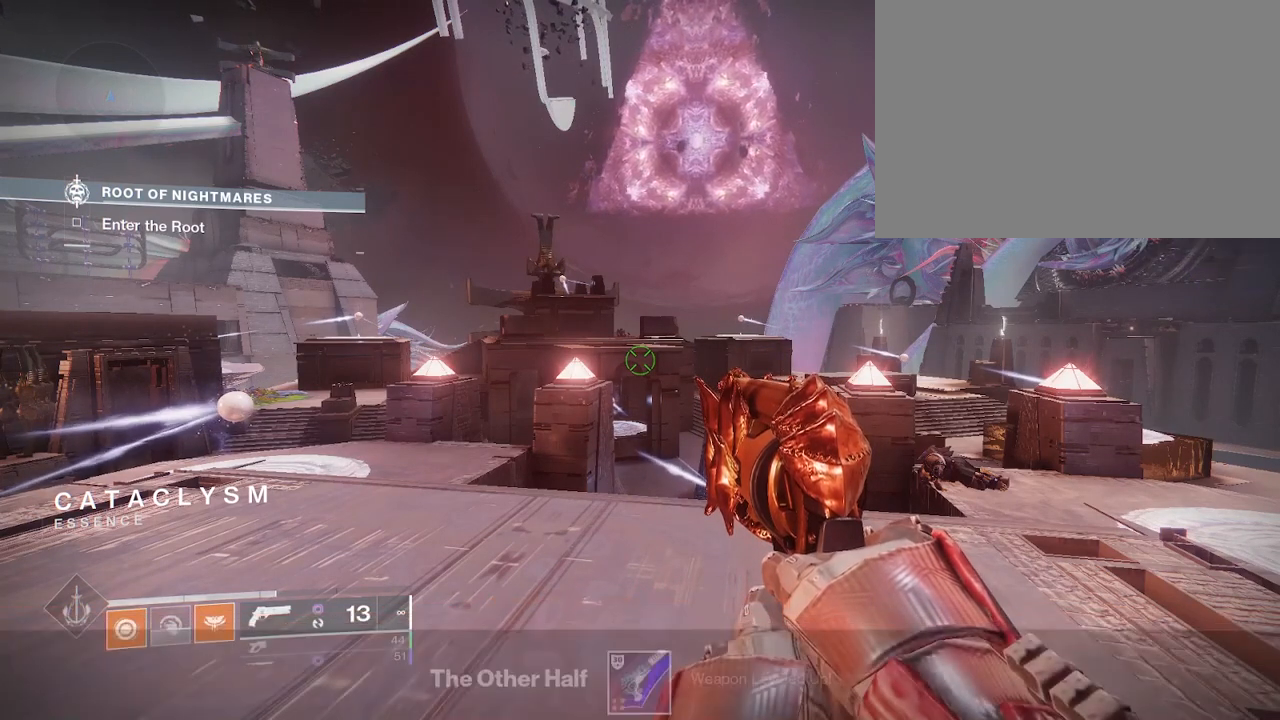
{"keys": ["ctrl"], "mouse": [], "events": [[33, "v", "up"], [83, "e", "up"], [183, "space", "down"], [233, "space", "up"], [483, "ctrl", "down"]]}
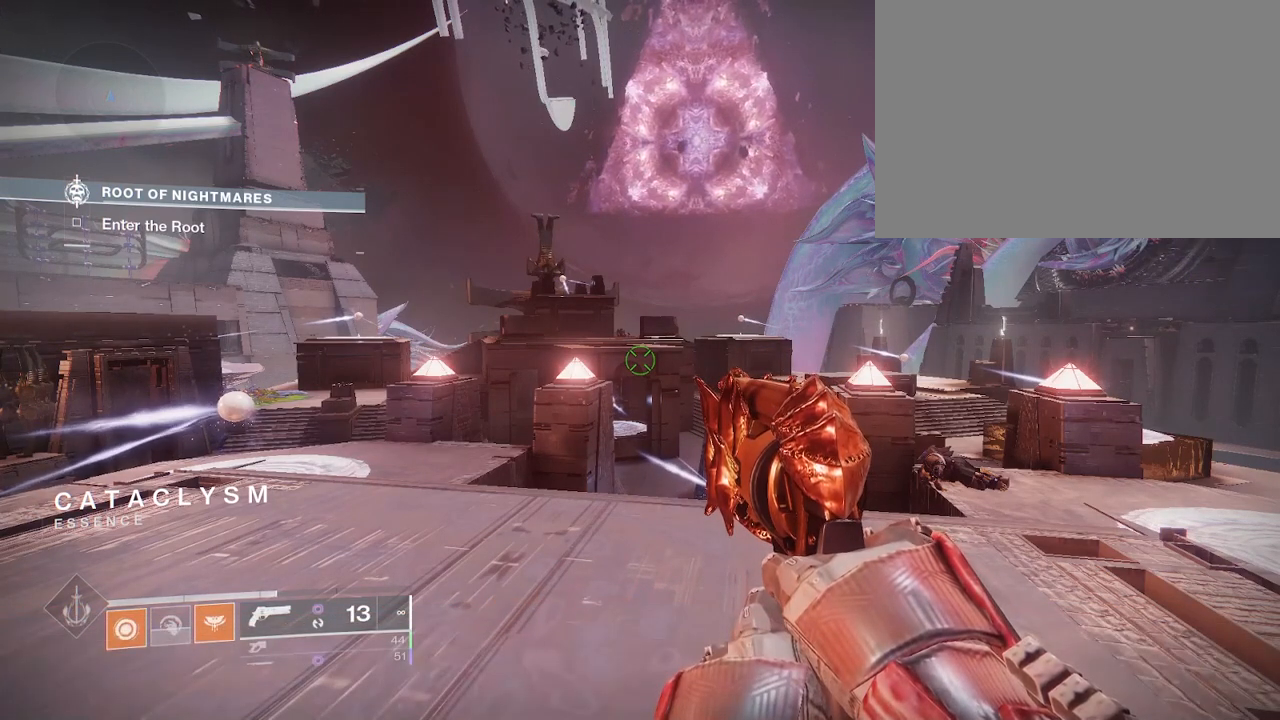
{"keys": [], "mouse": [], "events": [[17, "a", "down"], [67, "ctrl", "up"], [100, "a", "up"]]}
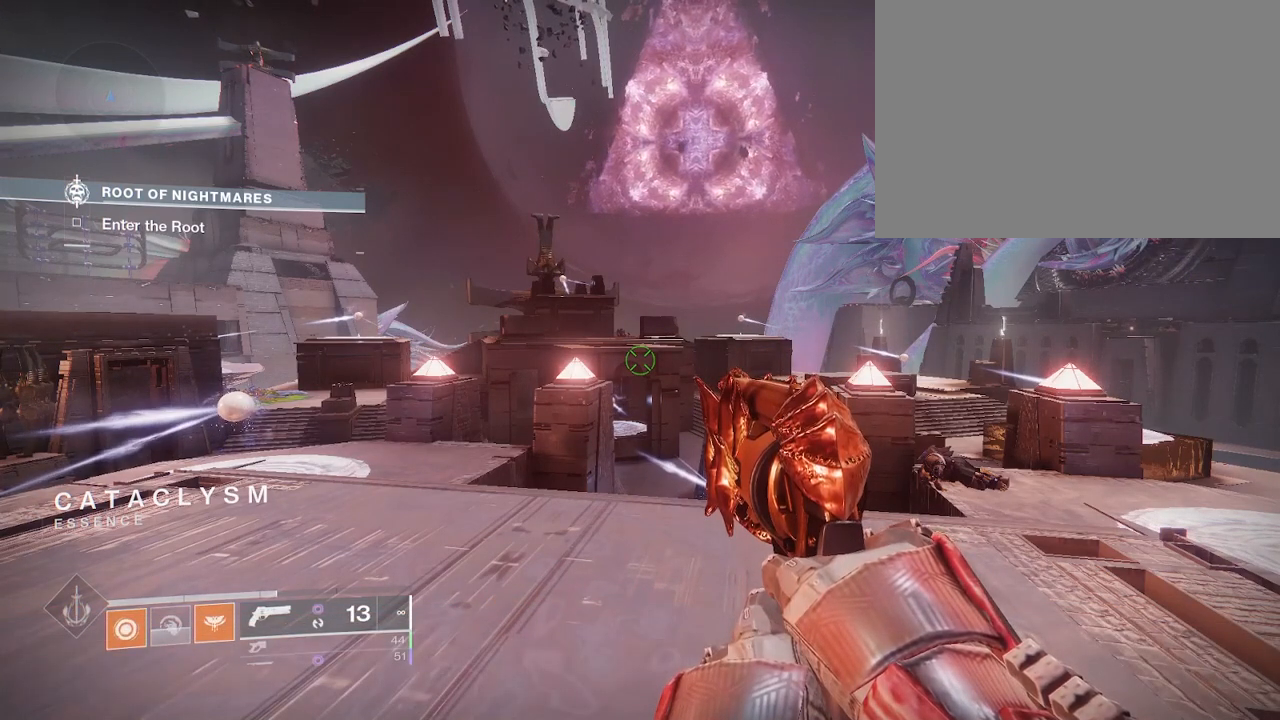
{"keys": ["a", "e"], "mouse": [], "events": [[33, "c", "down"], [117, "c", "up"], [417, "e", "down"], [500, "a", "down"]]}